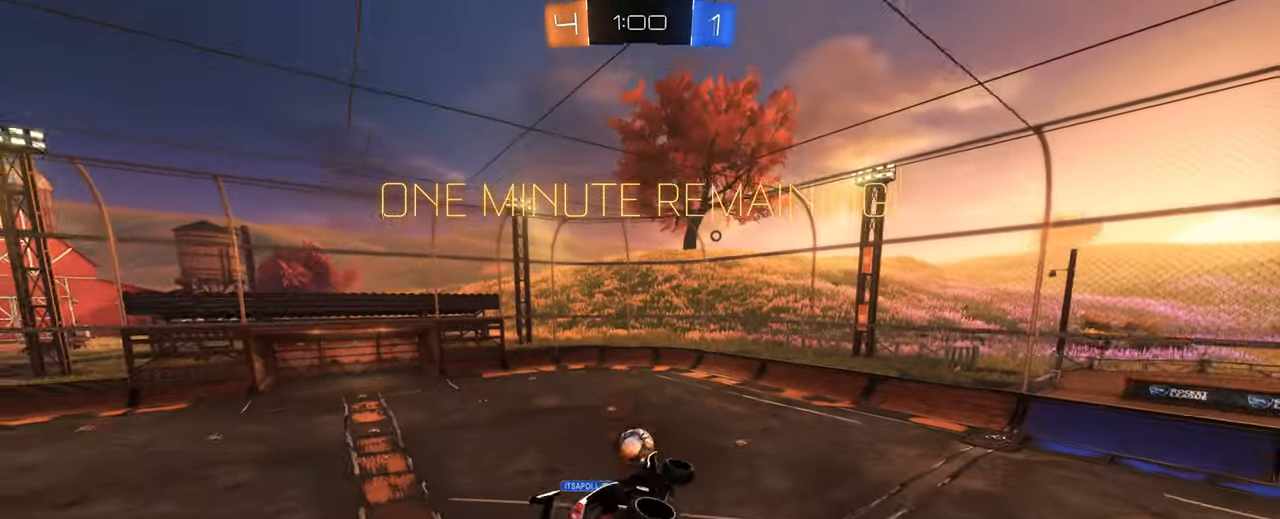
Gameplay with keyboard and mouse; each line is a JSON object with the keys and mouse buttons held at the frame after it. "events" lists presses ("down") and releases ("up") of "1", "2", "3", "4", "5", "a", "alt", "b", "c", "ctrl", "d", "e", "f", "g", "q", "r", "s", "shift", "space", "t", "tab", "tilde", "v", "w", "x", "z", "mouse_left", "mouse_wheel", "mouse_right", "mouse_mb4" and "mouse_mb5" between this image and that frame as [ms after this image, input, new state], when the widget could be followed in between. "mouse_left", "mouse_wheel", "mouse_right", "mouse_mb4", "mouse_mb5" = the "left", "wheel", "right", "mb4", "mb5" buttons of the "mouse" list. No other keys are recorded. "wheel" means that the mouse wheel is clicked or scrolled. Mouse movement is not recorded.
{"keys": [], "mouse": ["left"], "events": [[50, "d", "down"], [50, "mouse_right", "up"], [50, "w", "down"], [383, "mouse_left", "down"], [383, "w", "up"], [416, "d", "up"]]}
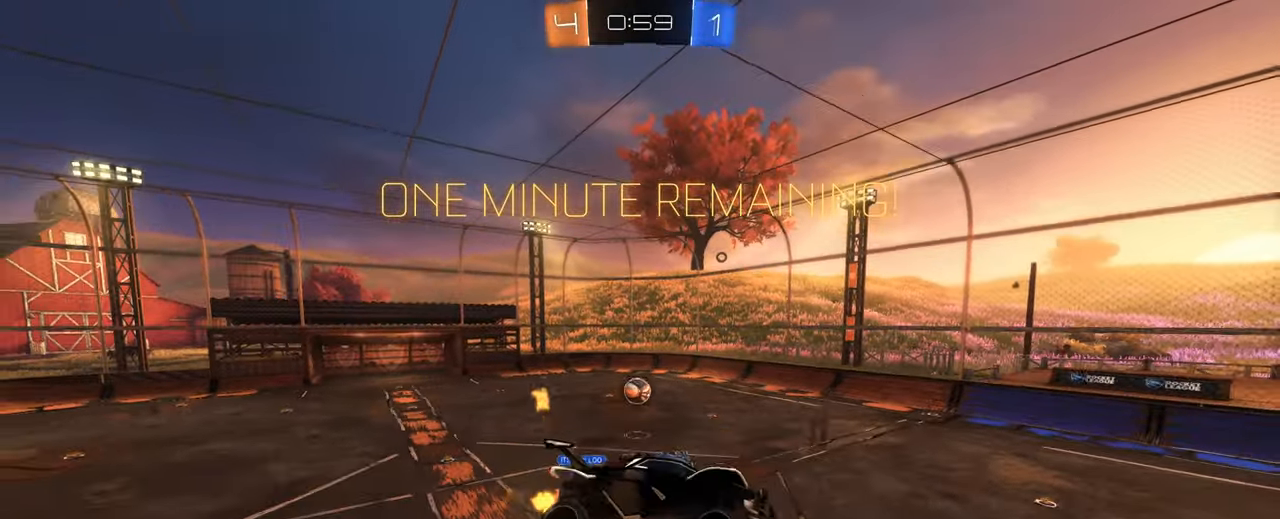
{"keys": ["a"], "mouse": [], "events": [[116, "d", "down"], [116, "e", "down"], [116, "mouse_left", "up"], [150, "d", "up"], [200, "e", "up"], [433, "a", "down"]]}
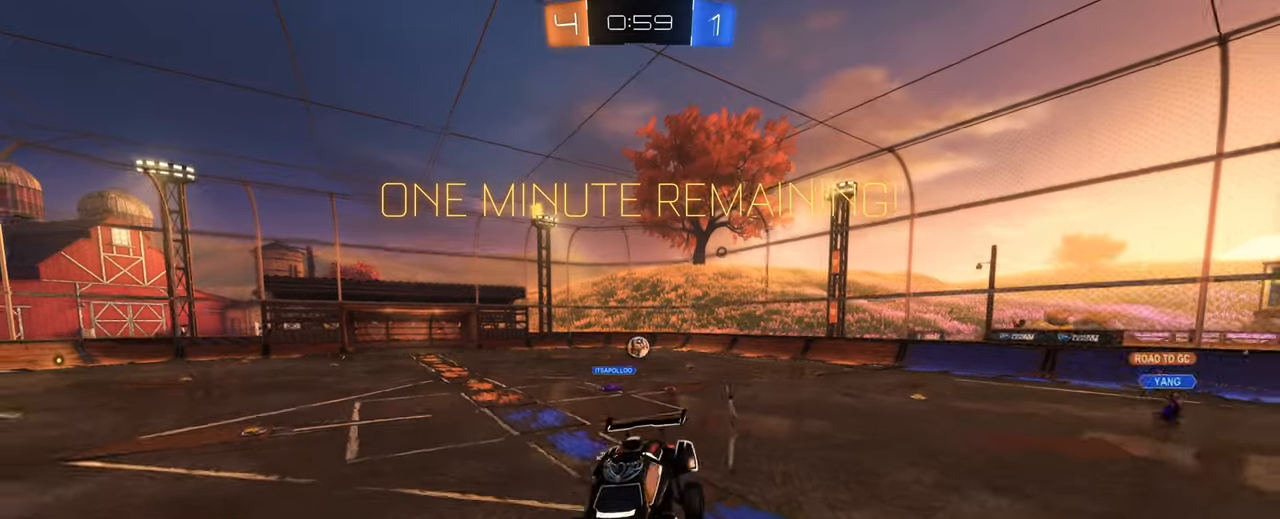
{"keys": ["d", "w"], "mouse": [], "events": [[33, "a", "up"], [267, "d", "down"], [267, "w", "down"]]}
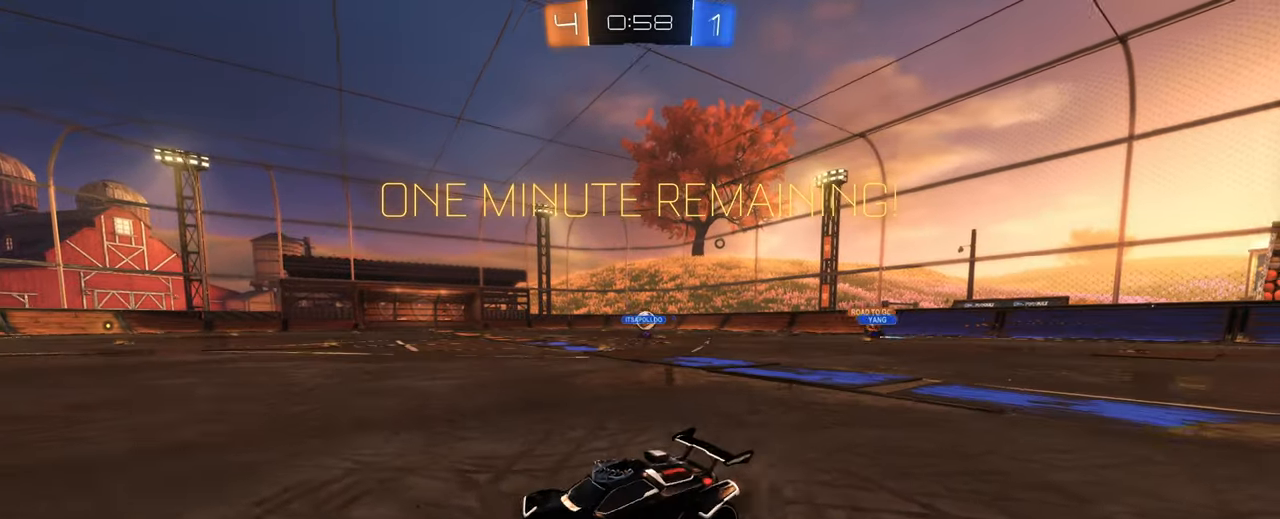
{"keys": ["d", "w"], "mouse": [], "events": []}
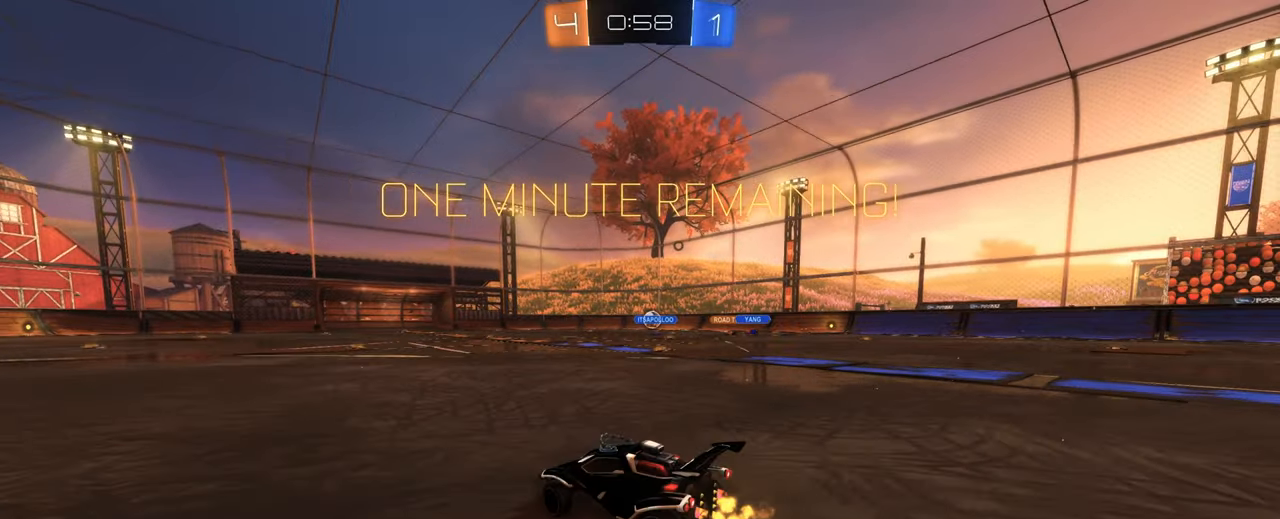
{"keys": [], "mouse": [], "events": [[67, "d", "up"], [117, "mouse_right", "down"], [150, "mouse_right", "up"], [250, "mouse_right", "down"], [350, "mouse_right", "up"], [433, "w", "up"]]}
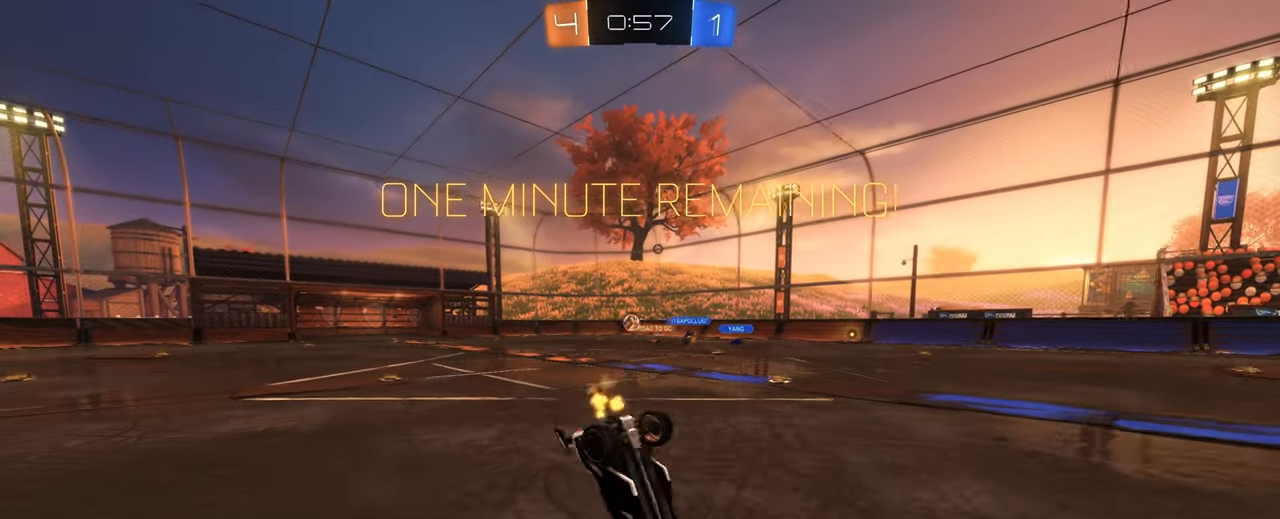
{"keys": [], "mouse": [], "events": []}
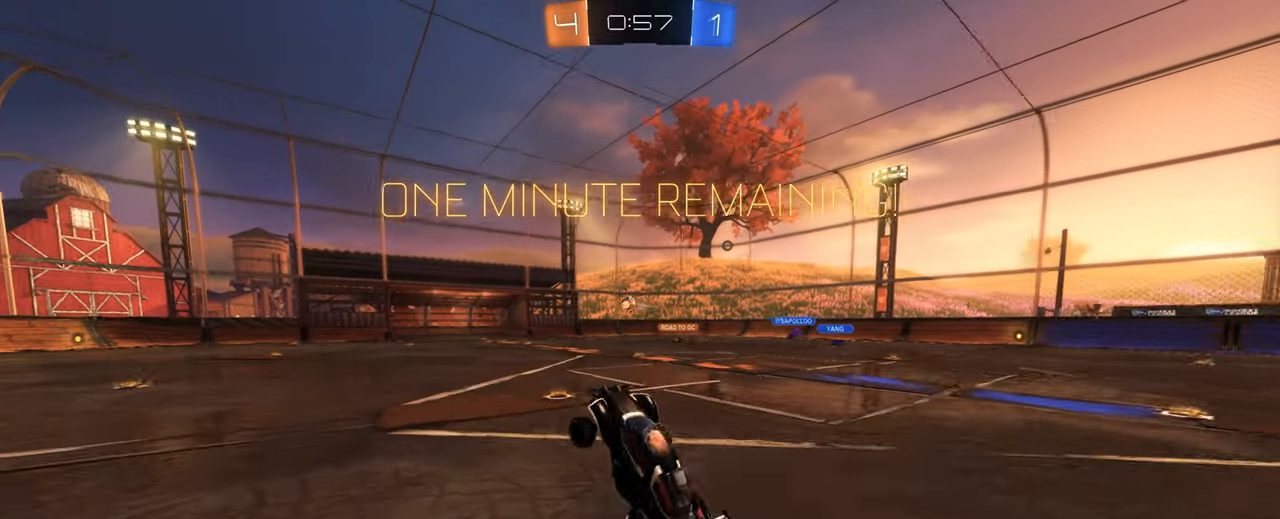
{"keys": ["a", "w"], "mouse": [], "events": [[333, "a", "down"], [333, "w", "down"]]}
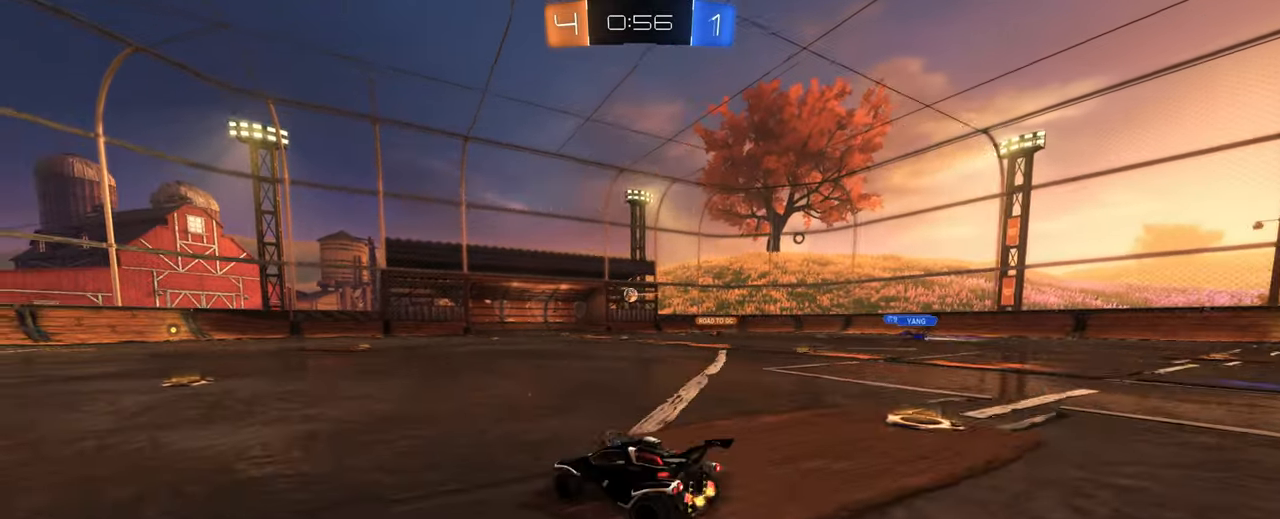
{"keys": ["w"], "mouse": [], "events": [[117, "a", "up"], [117, "mouse_right", "down"], [150, "mouse_right", "up"], [200, "mouse_right", "down"], [350, "mouse_right", "up"]]}
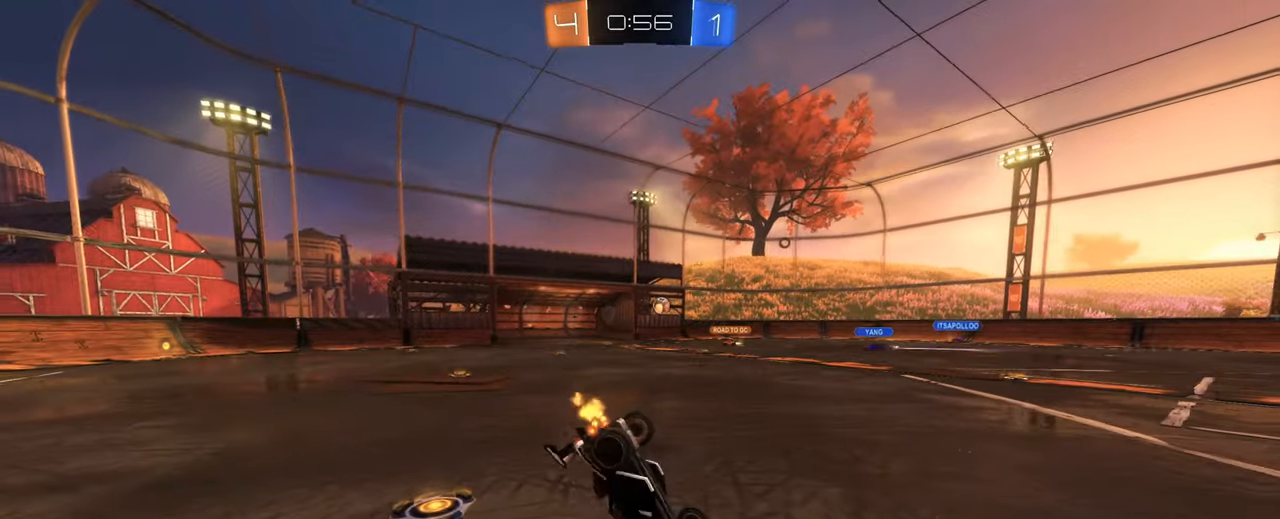
{"keys": [], "mouse": [], "events": [[33, "w", "up"]]}
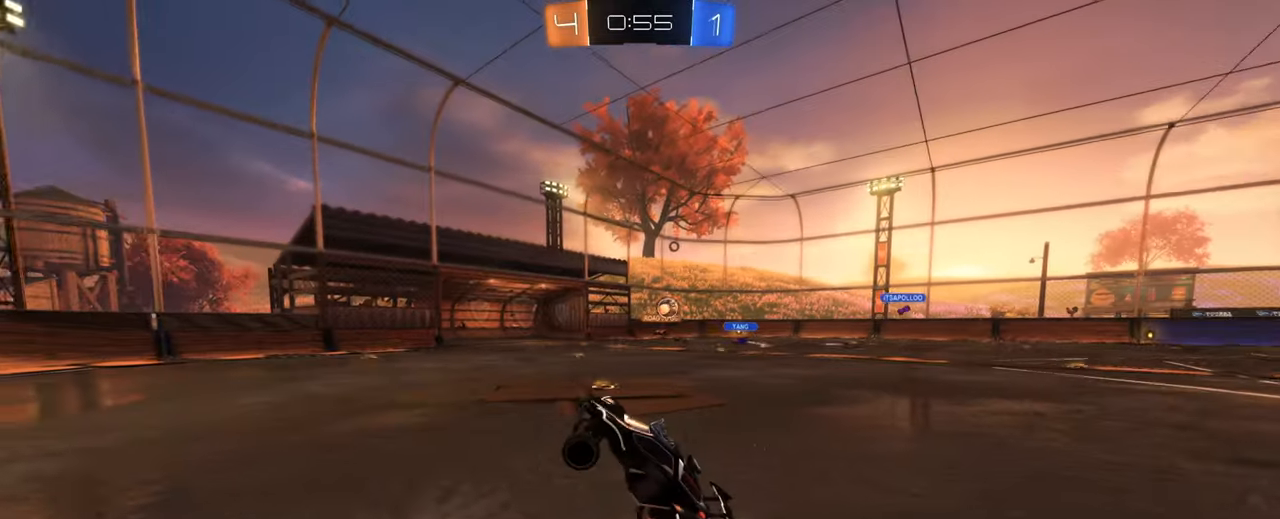
{"keys": ["d", "w"], "mouse": ["left"], "events": [[233, "w", "down"], [283, "d", "down"], [283, "space", "down"], [333, "mouse_left", "down"], [467, "space", "up"]]}
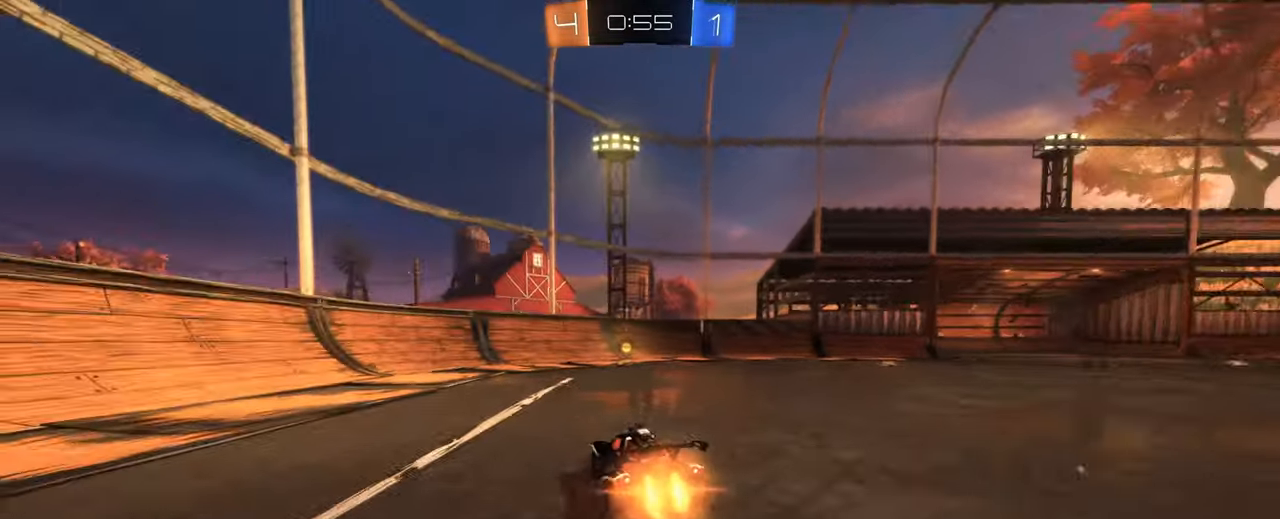
{"keys": ["a", "shift", "w"], "mouse": [], "events": [[117, "mouse_left", "up"], [250, "d", "up"], [250, "space", "down"], [300, "a", "down"], [350, "shift", "down"], [350, "space", "up"]]}
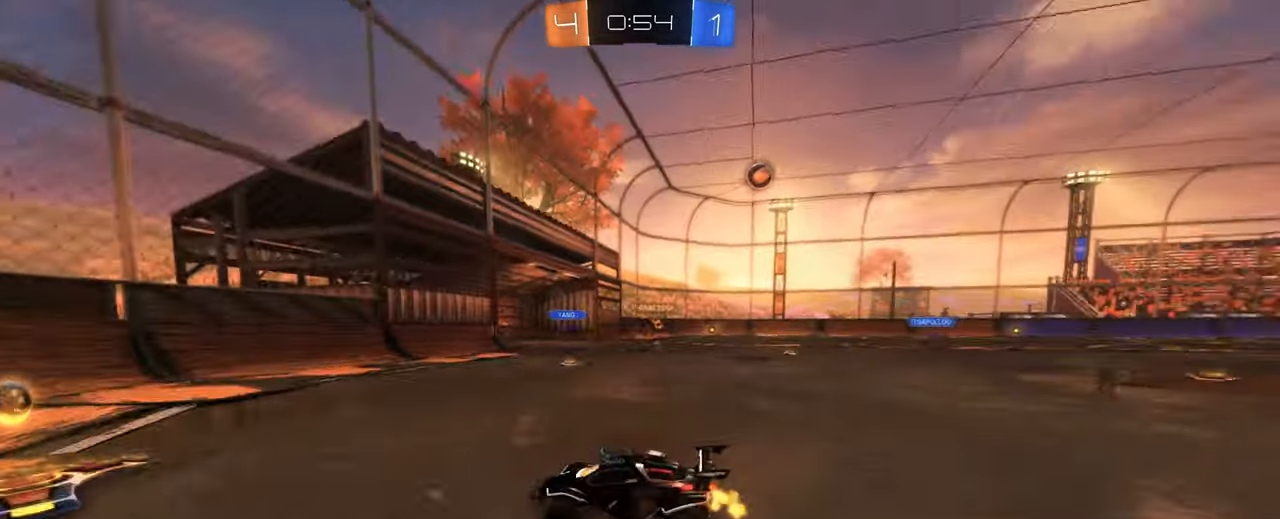
{"keys": ["a", "w"], "mouse": [], "events": [[33, "shift", "up"], [367, "shift", "down"], [484, "shift", "up"]]}
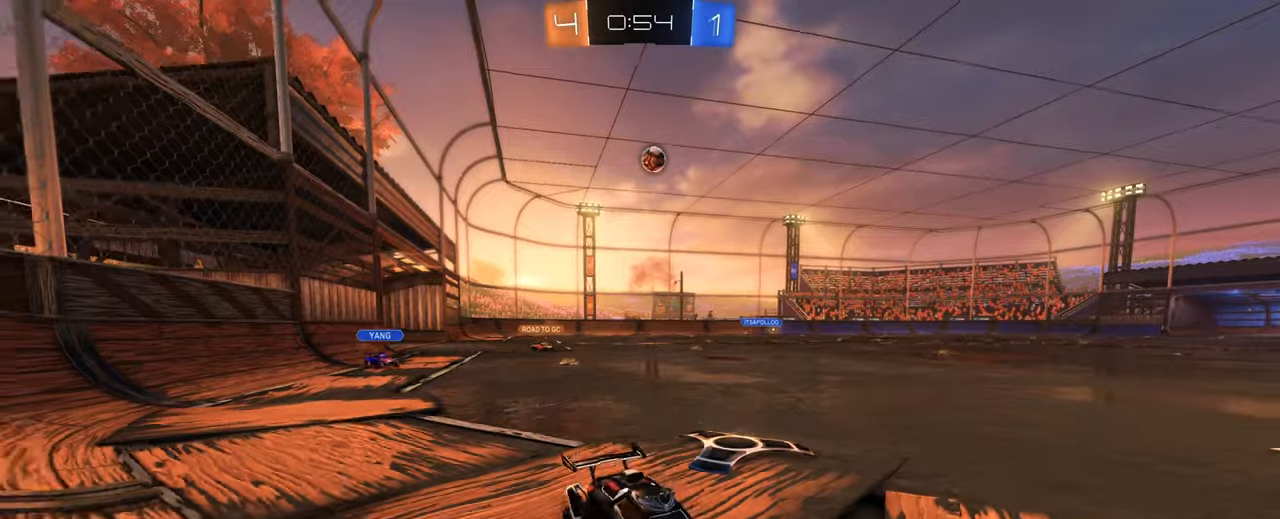
{"keys": ["a", "w"], "mouse": [], "events": []}
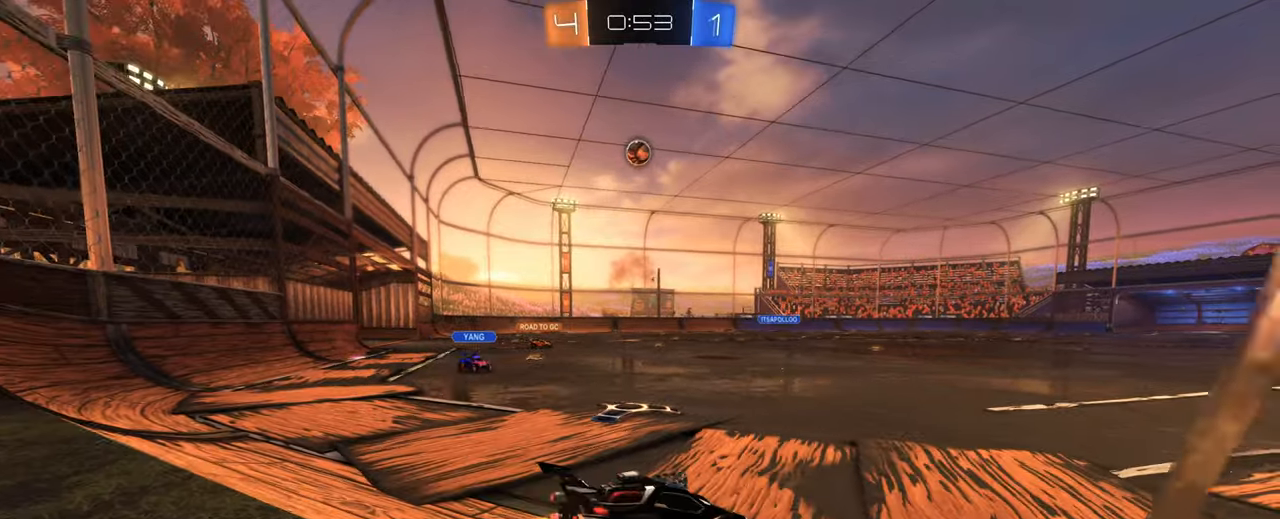
{"keys": ["w"], "mouse": ["left"], "events": [[350, "mouse_left", "down"], [484, "a", "up"]]}
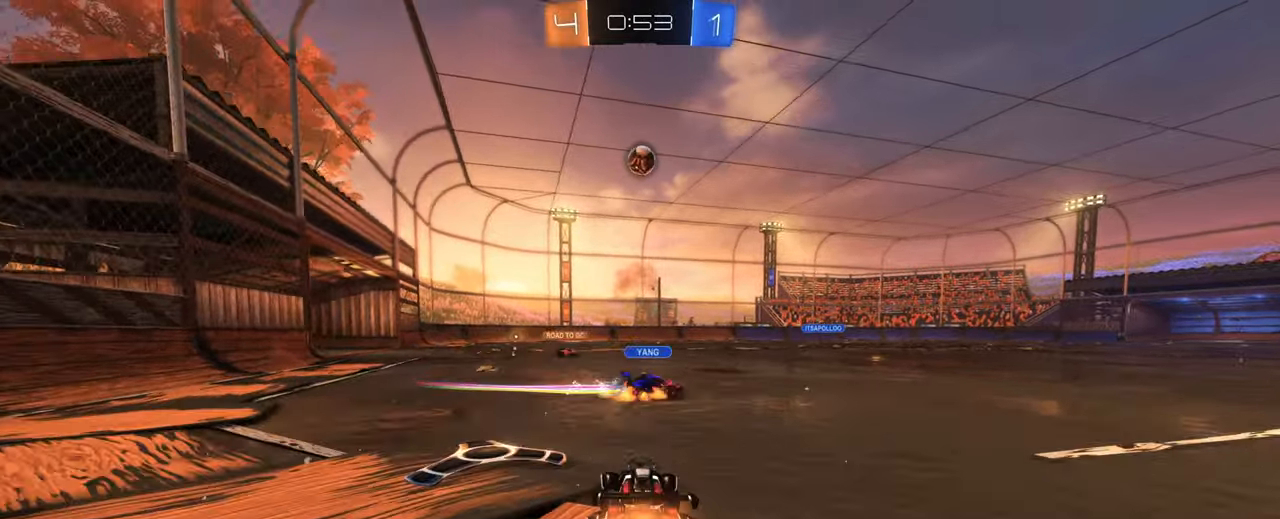
{"keys": ["d", "w"], "mouse": [], "events": [[317, "mouse_left", "up"], [500, "d", "down"]]}
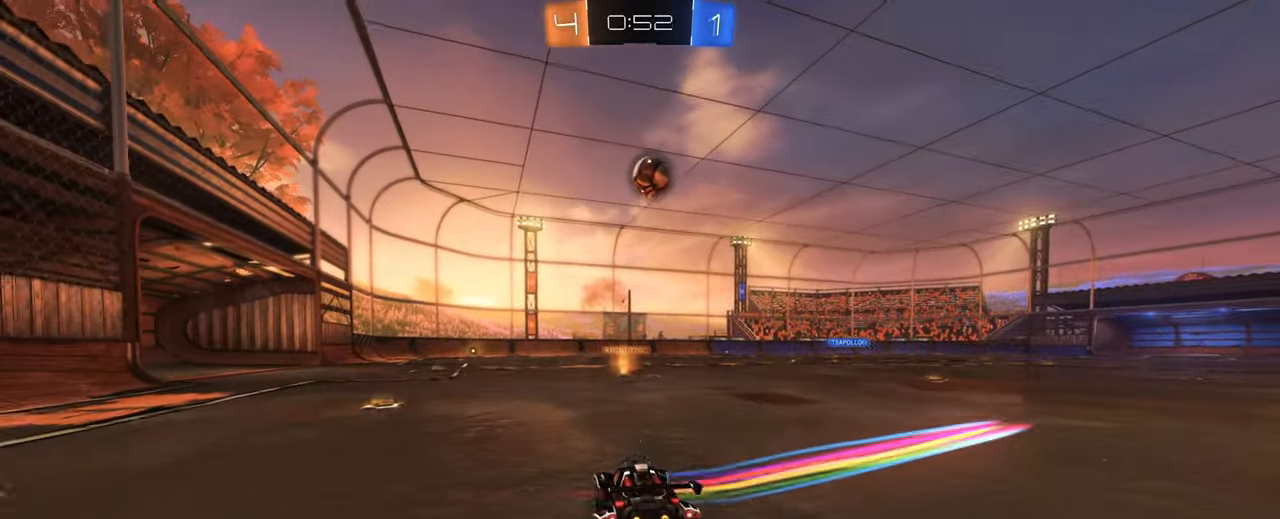
{"keys": ["w"], "mouse": [], "events": [[50, "d", "up"], [150, "mouse_left", "down"], [284, "mouse_left", "up"], [334, "d", "down"], [467, "d", "up"]]}
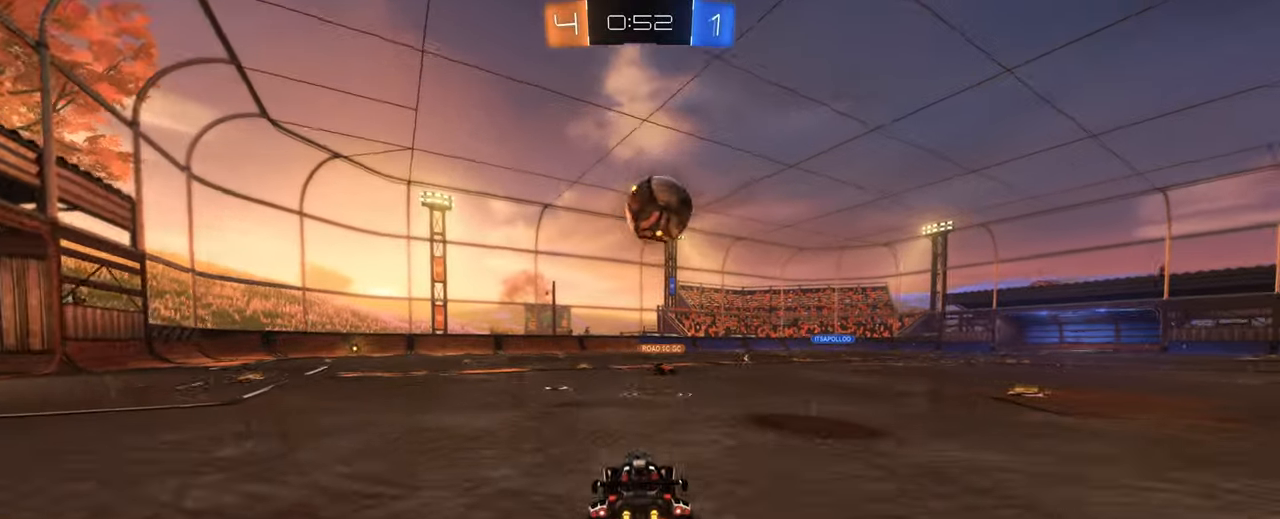
{"keys": ["d", "s"], "mouse": ["left"], "events": [[17, "d", "down"], [150, "d", "up"], [300, "d", "down"], [350, "mouse_left", "down"], [350, "mouse_right", "down"], [350, "w", "up"], [434, "s", "down"], [484, "mouse_right", "up"]]}
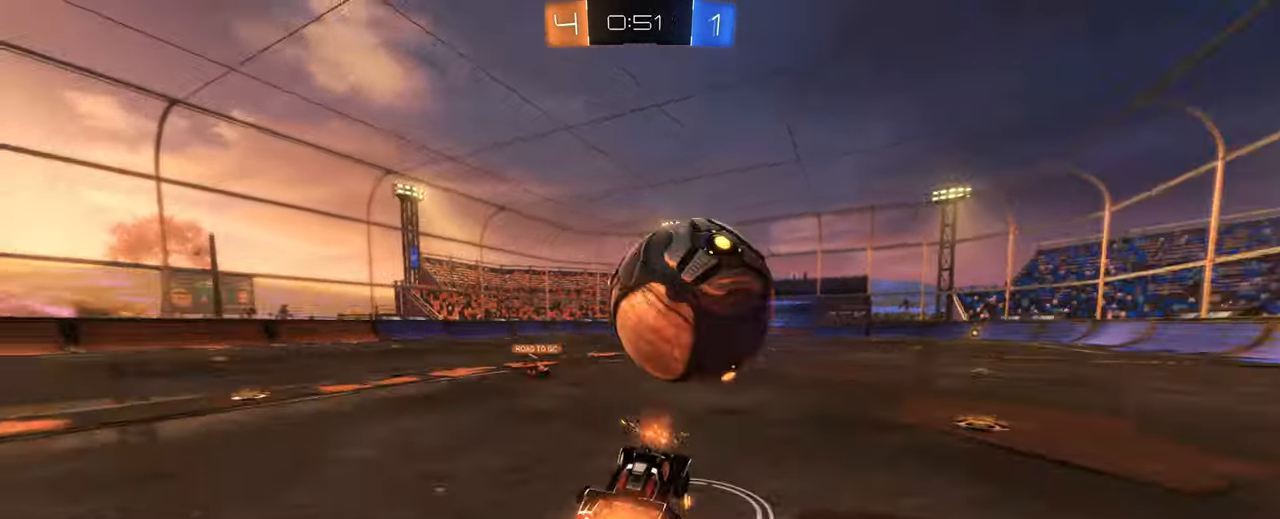
{"keys": ["q", "s"], "mouse": ["left"], "events": [[34, "d", "up"], [34, "mouse_right", "down"], [34, "s", "up"], [217, "mouse_right", "up"], [217, "q", "down"], [317, "s", "down"], [400, "s", "up"], [450, "s", "down"]]}
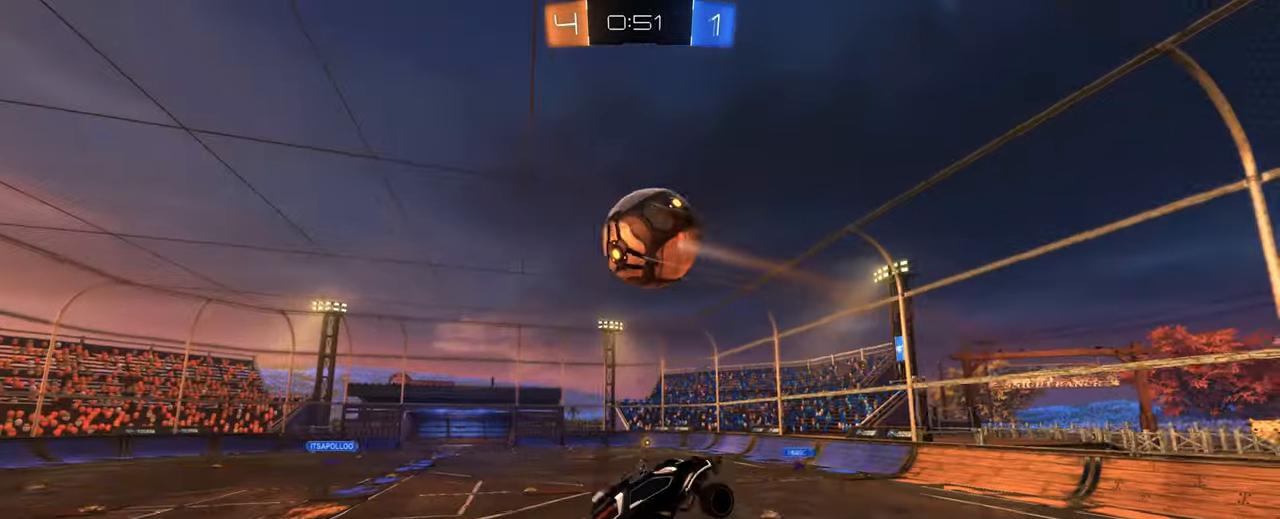
{"keys": ["q"], "mouse": ["left"], "events": [[50, "mouse_left", "up"], [100, "mouse_left", "down"], [234, "s", "up"]]}
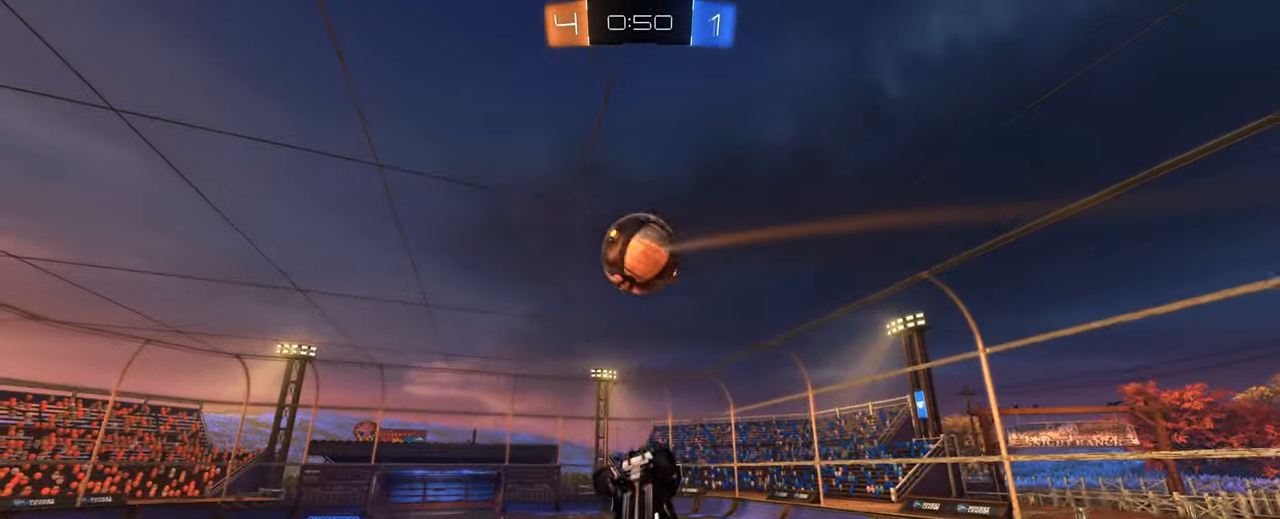
{"keys": ["q"], "mouse": ["left"], "events": [[17, "d", "down"], [117, "d", "up"], [300, "d", "down"], [400, "d", "up"]]}
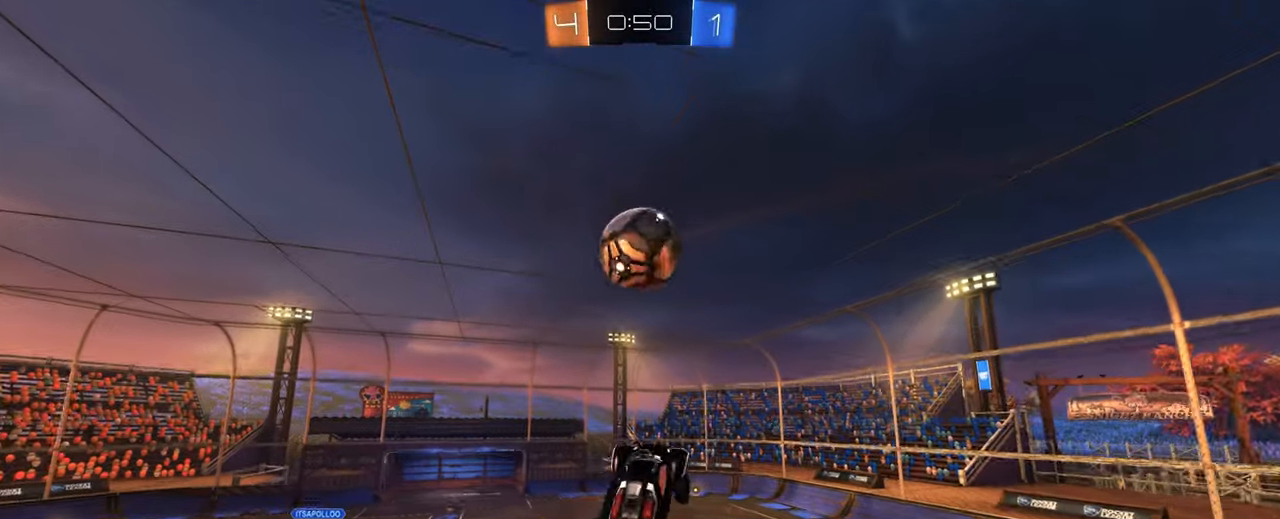
{"keys": ["q"], "mouse": ["left"], "events": [[34, "q", "up"], [217, "mouse_left", "up"], [217, "q", "down"], [217, "s", "down"], [317, "mouse_left", "down"], [500, "s", "up"]]}
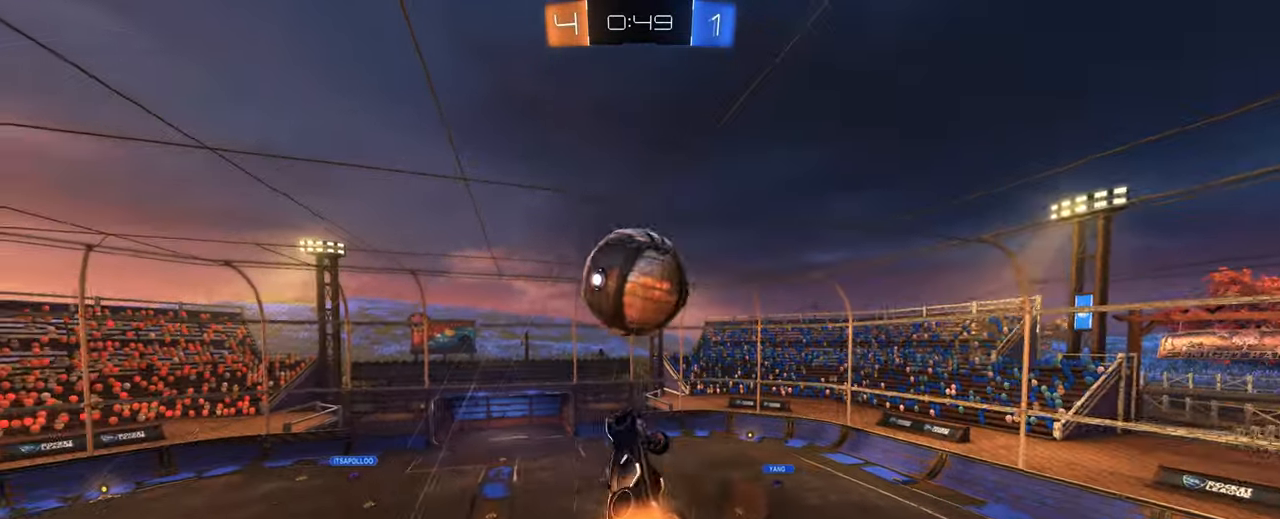
{"keys": ["d"], "mouse": [], "events": [[334, "d", "down"], [384, "mouse_left", "up"], [384, "q", "up"]]}
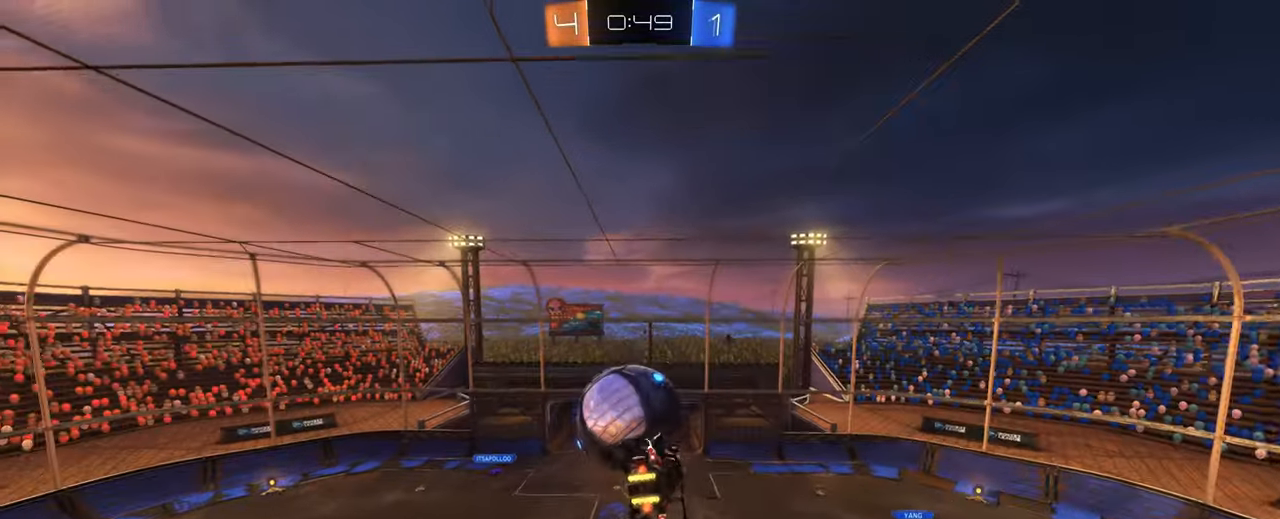
{"keys": [], "mouse": ["left"], "events": [[66, "w", "down"], [116, "w", "up"], [150, "d", "up"], [150, "mouse_left", "down"]]}
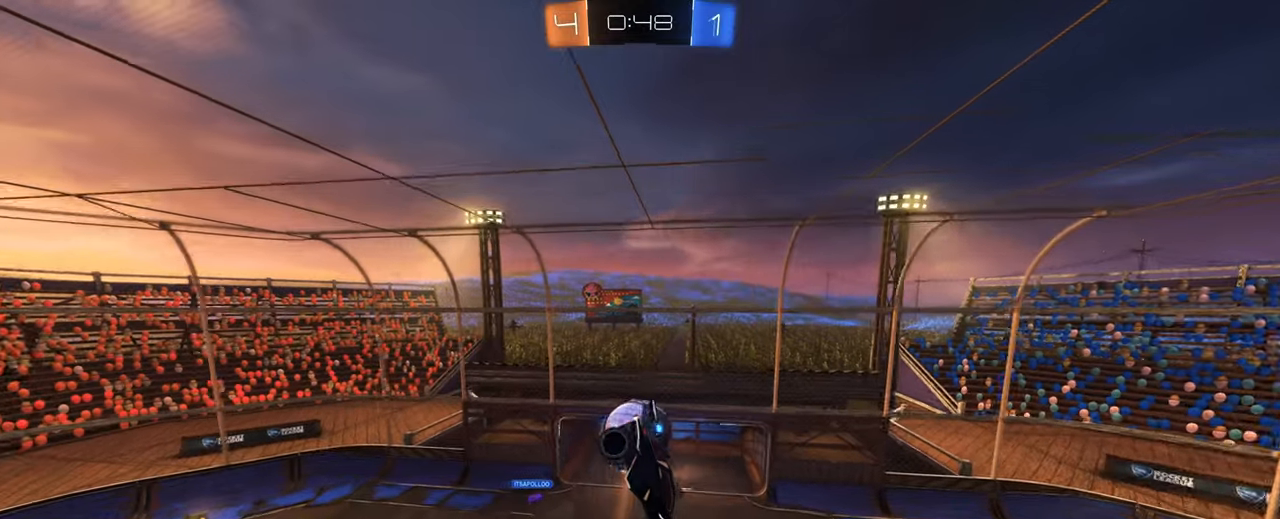
{"keys": ["d", "e"], "mouse": [], "events": [[33, "d", "down"], [83, "mouse_left", "up"], [133, "d", "up"], [266, "d", "down"], [316, "e", "down"]]}
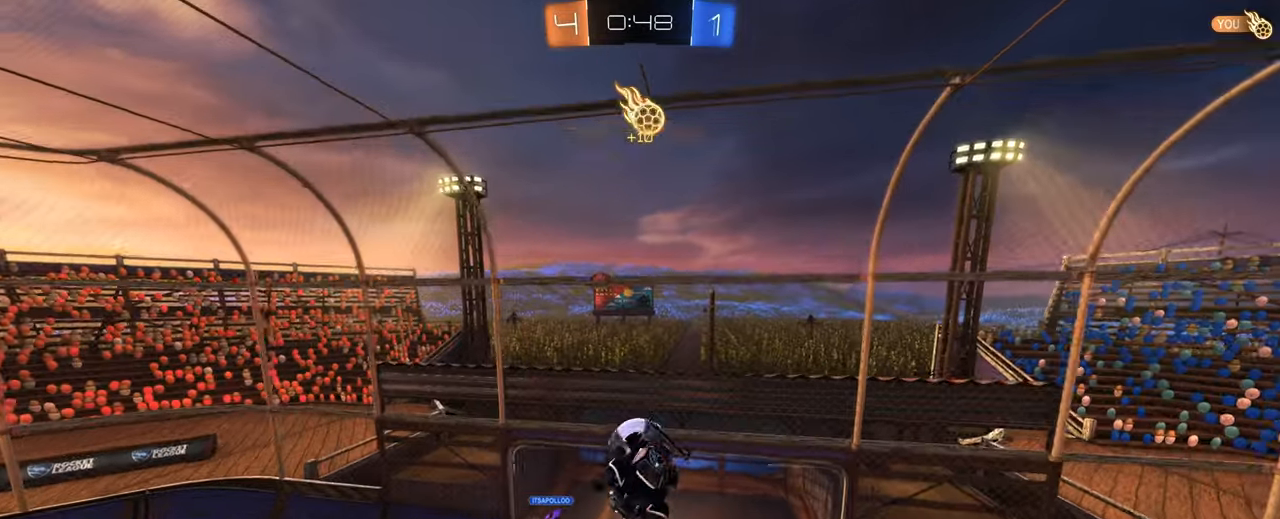
{"keys": ["d", "e", "q"], "mouse": [], "events": [[183, "e", "up"], [250, "e", "down"], [416, "q", "down"]]}
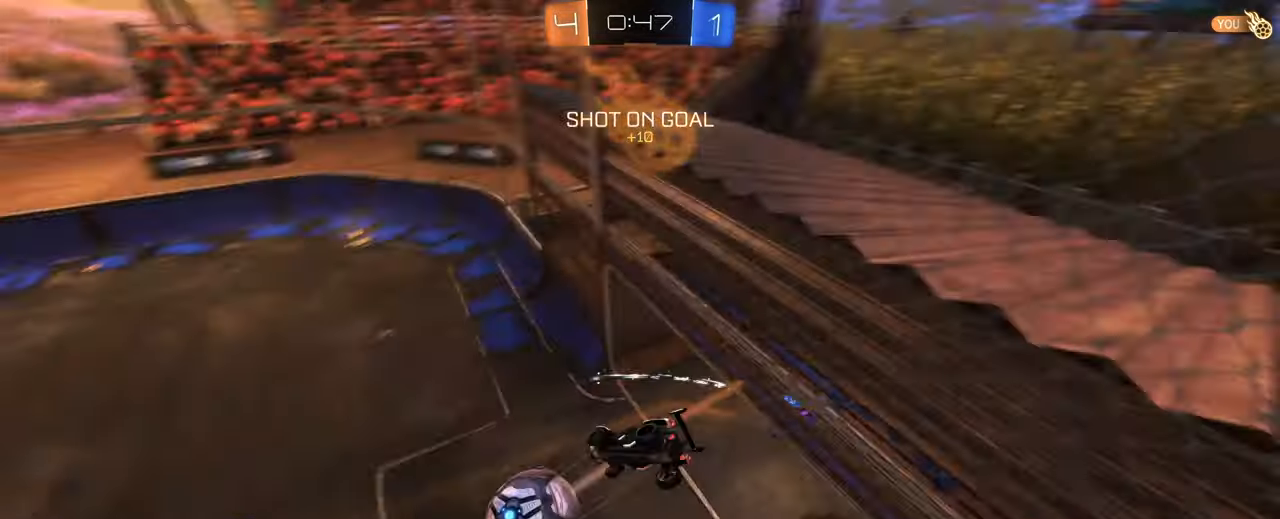
{"keys": ["e"], "mouse": [], "events": [[116, "q", "up"], [150, "d", "up"]]}
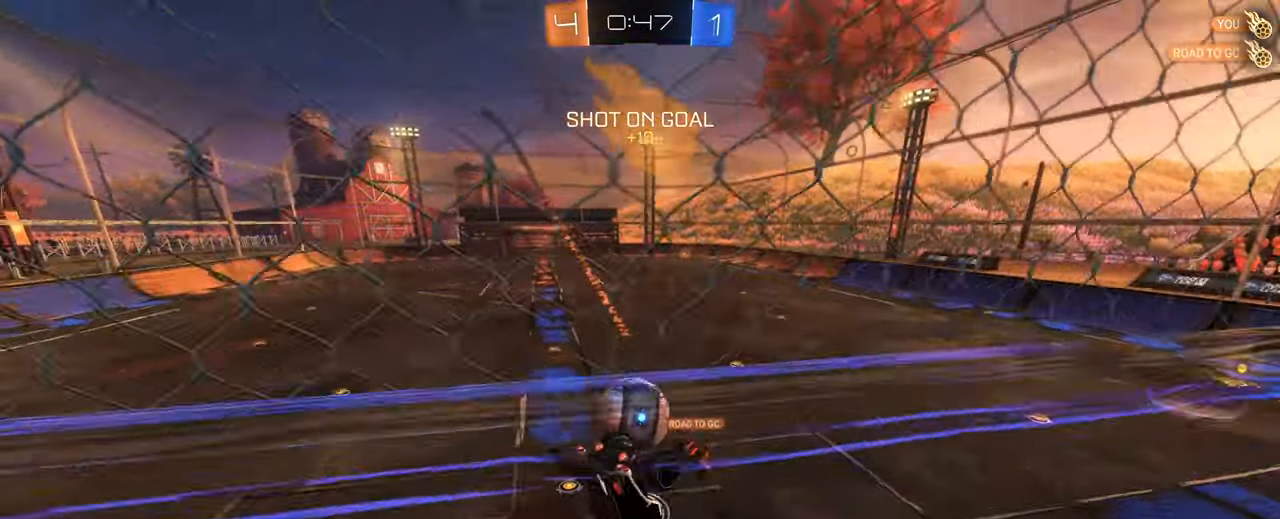
{"keys": ["d", "e"], "mouse": [], "events": [[133, "e", "up"], [400, "d", "down"], [500, "e", "down"]]}
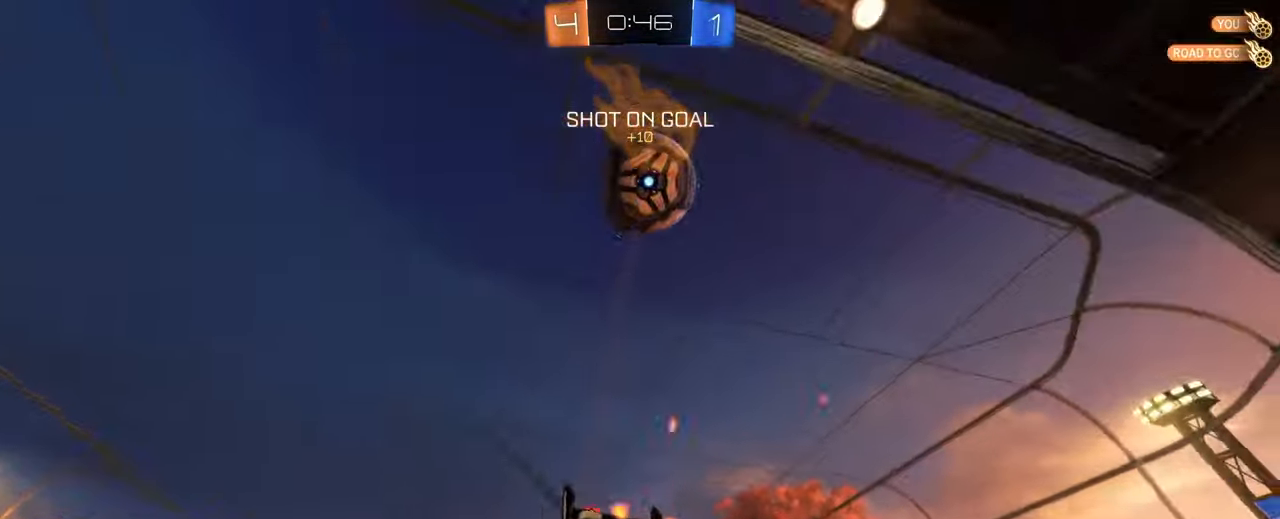
{"keys": ["d", "w"], "mouse": [], "events": [[50, "e", "up"], [100, "d", "up"], [183, "s", "down"], [283, "s", "up"], [333, "d", "down"], [383, "w", "down"]]}
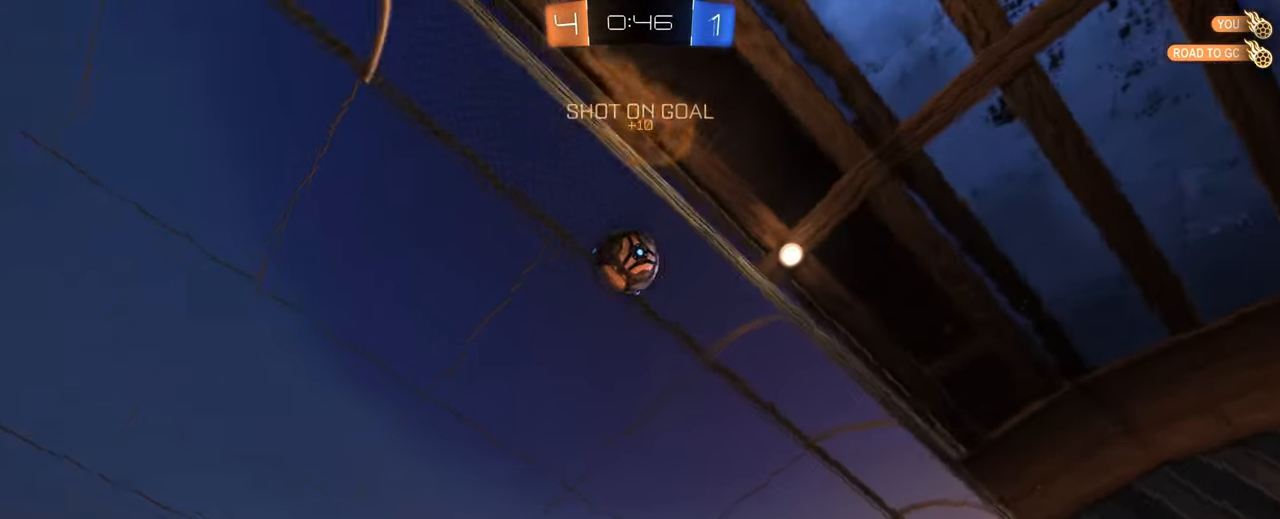
{"keys": ["w"], "mouse": [], "events": [[116, "space", "down"], [200, "d", "up"], [250, "space", "up"]]}
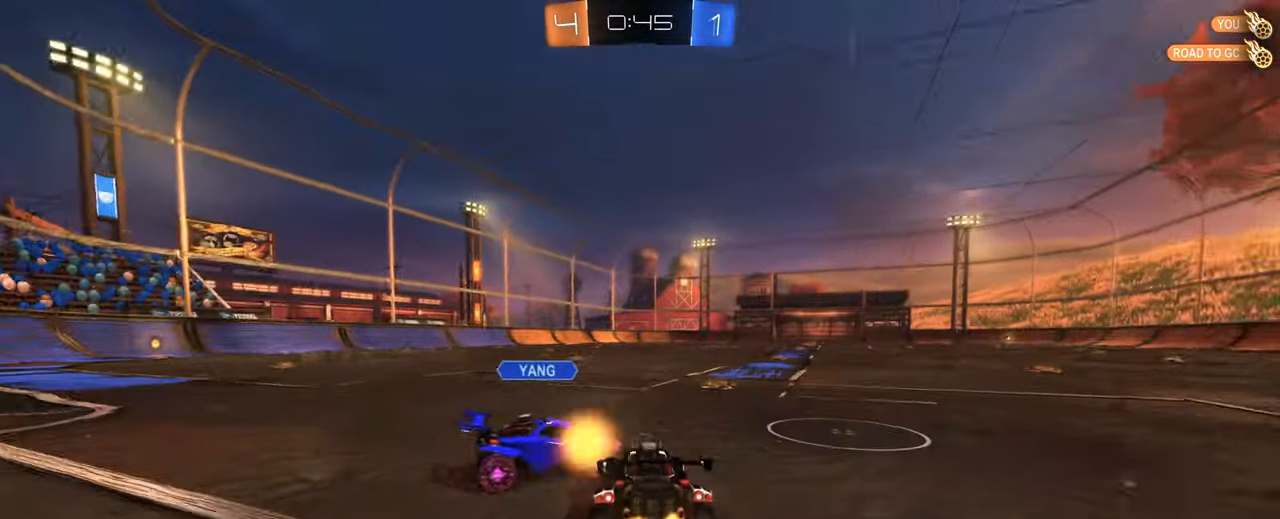
{"keys": ["d", "w"], "mouse": [], "events": [[83, "d", "down"], [266, "d", "up"], [366, "d", "down"]]}